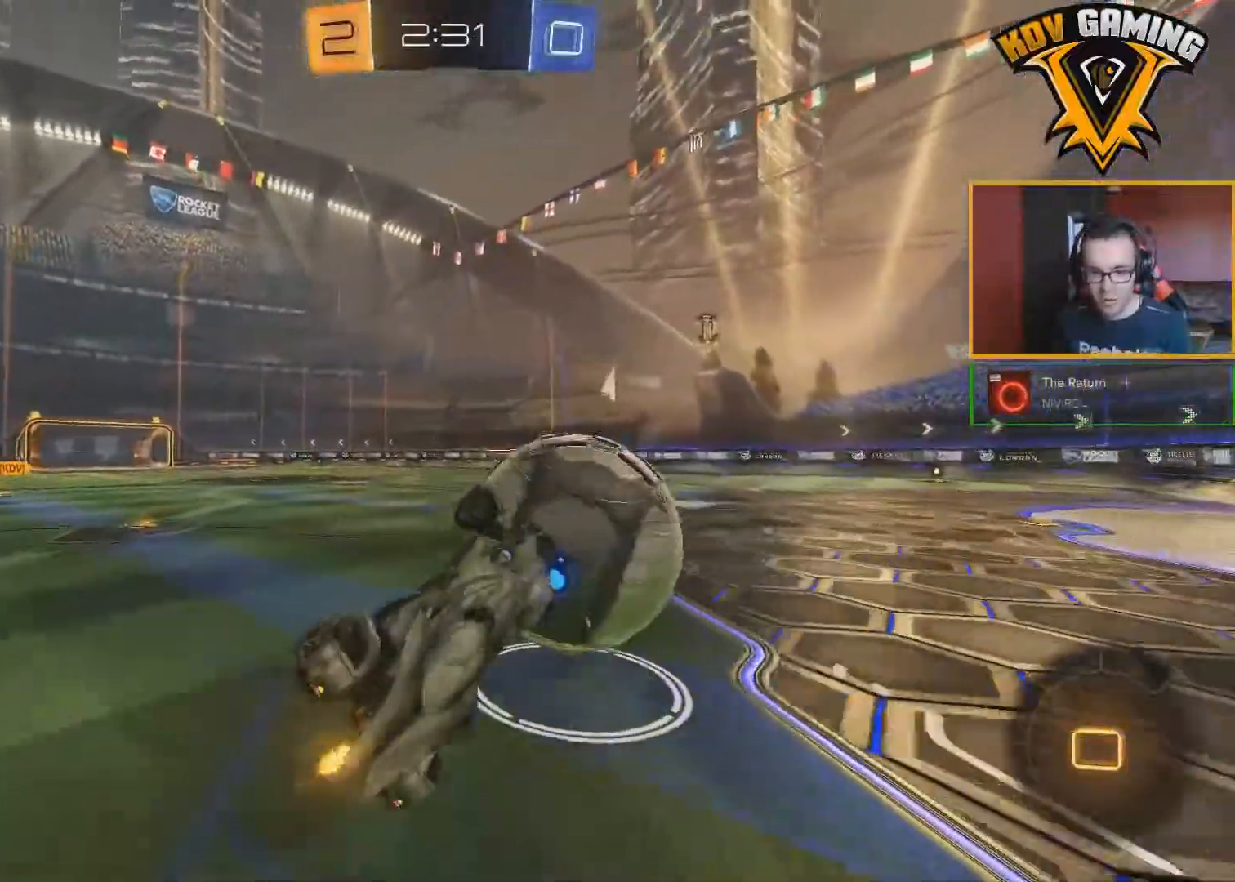
Gameplay with a controller (Xbox layout); each line is a JSON object with the inputs held at the frame after it. "events" lists button and stick changes between this image and that frame as [ms after this image, input, new state], when the widget could be followed in between.
{"buttons": ["B", "R2"], "left_stick": "center", "right_stick": "center", "events": [[100, "left_stick", "center"], [183, "B", "down"]]}
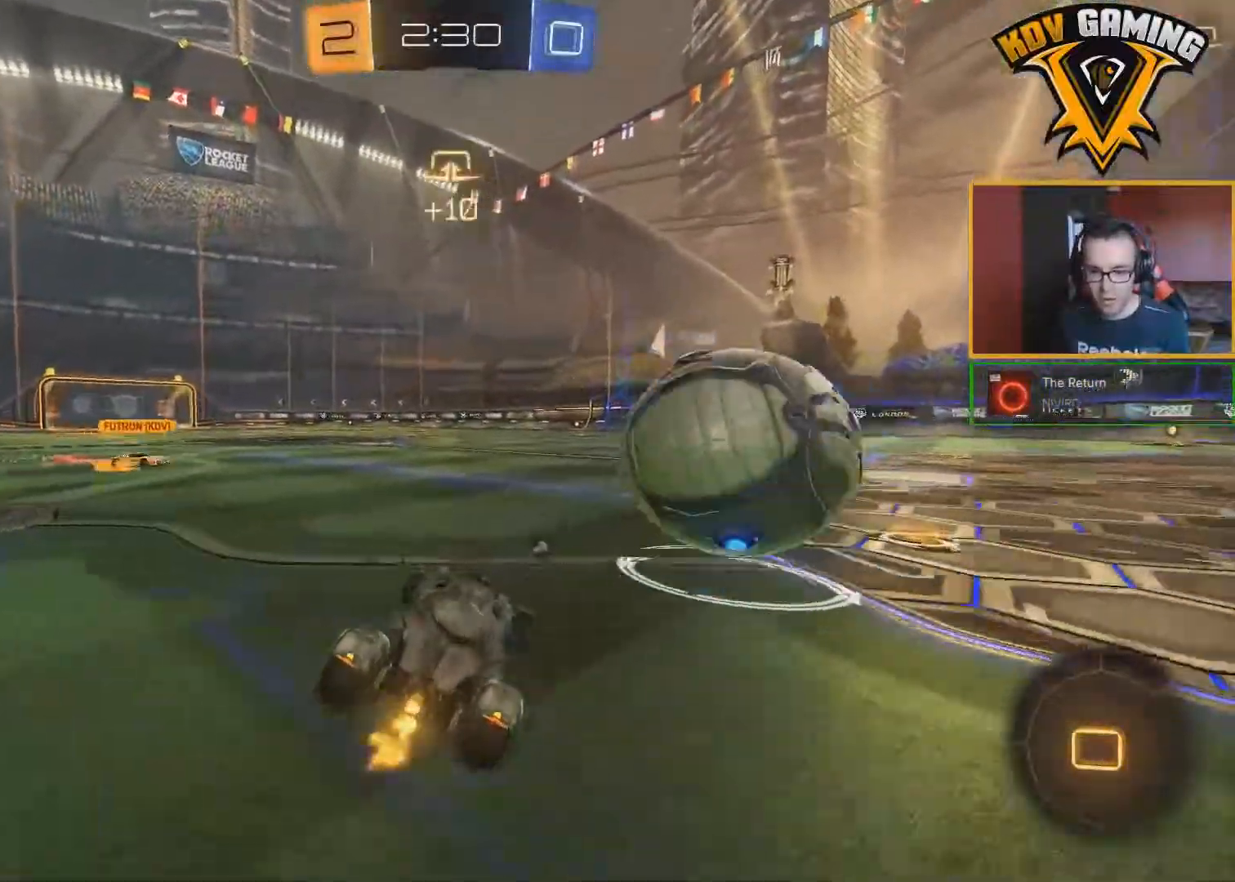
{"buttons": ["B", "L1", "R2", "L3"], "left_stick": "up-right", "right_stick": "center", "events": [[33, "A", "down"], [33, "left_stick", "up-right"], [50, "L1", "down"], [133, "A", "up"], [200, "A", "down"], [233, "A", "up"], [300, "A", "down"], [417, "A", "up"], [450, "L3", "down"]]}
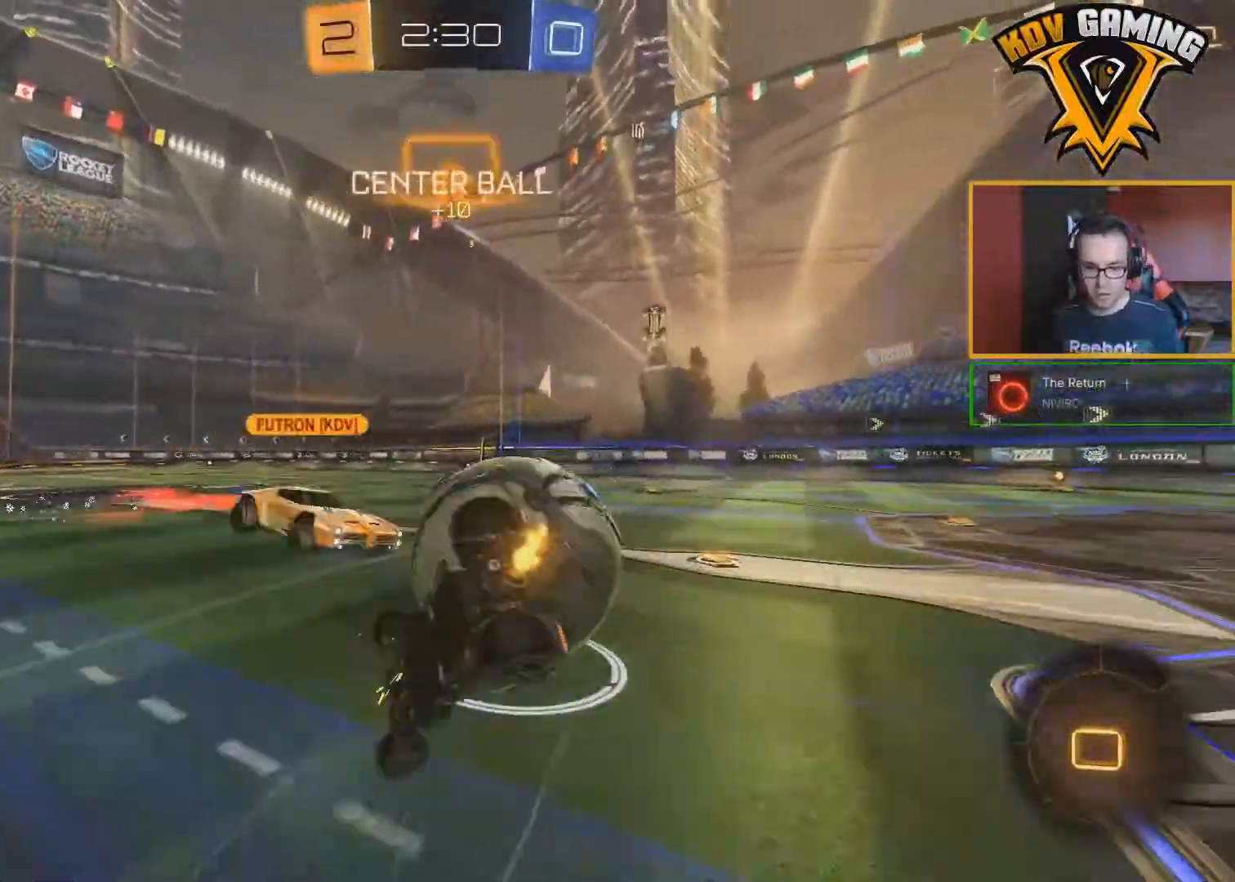
{"buttons": ["R2"], "left_stick": "center", "right_stick": "center", "events": [[117, "L3", "up"], [200, "L1", "up"], [200, "left_stick", "center"], [250, "B", "up"], [383, "Y", "down"], [483, "Y", "up"]]}
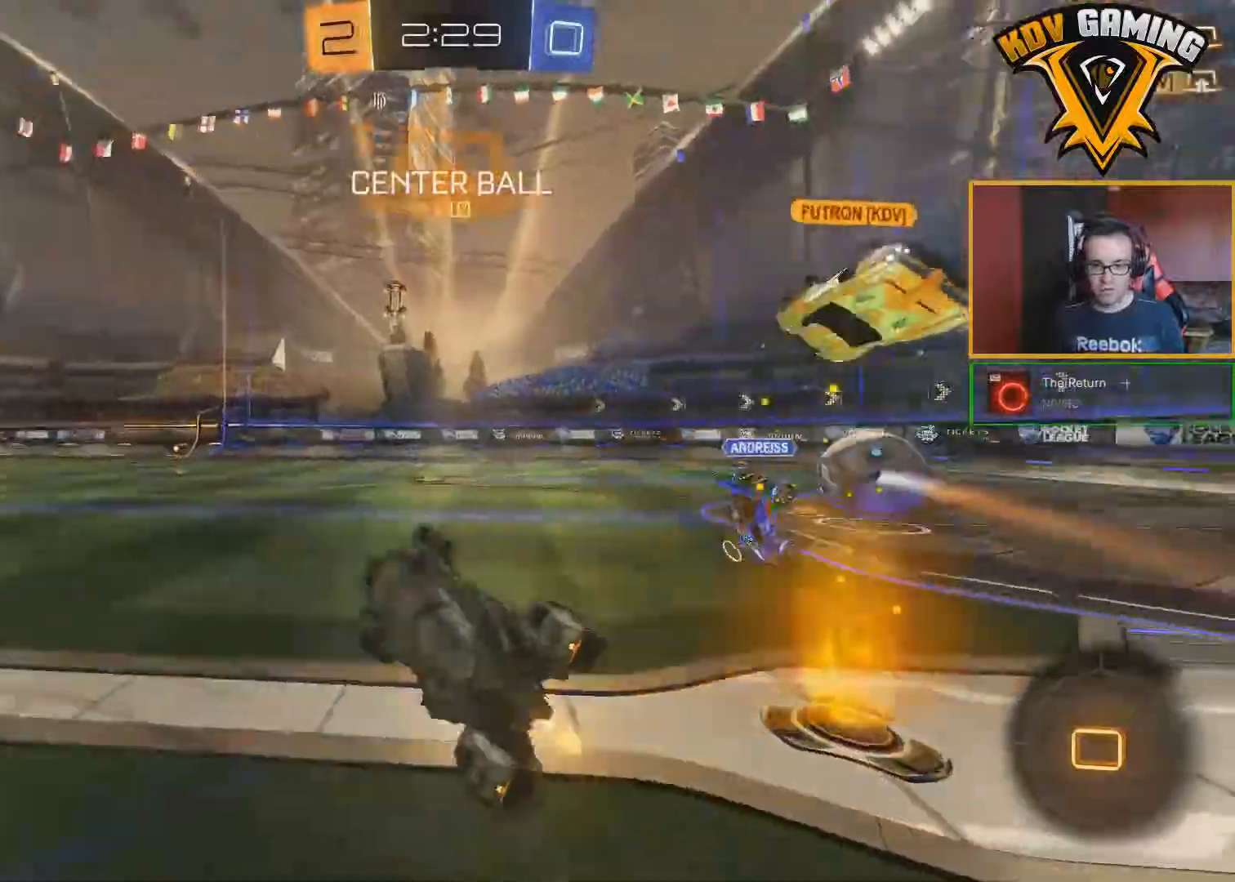
{"buttons": ["R2"], "left_stick": "left", "right_stick": "center", "events": [[333, "left_stick", "left"]]}
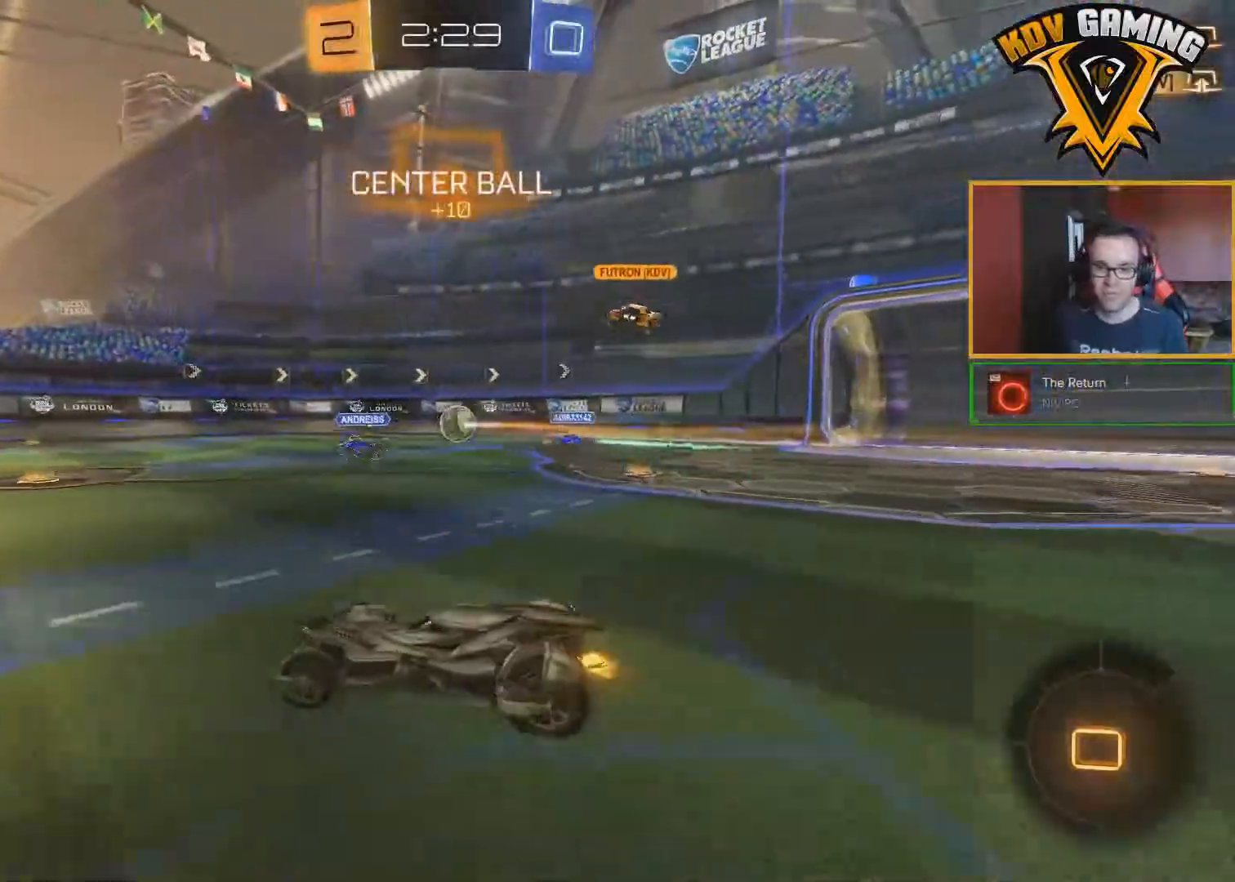
{"buttons": ["R2"], "left_stick": "center", "right_stick": "center", "events": [[33, "A", "down"], [67, "left_stick", "up"], [100, "A", "up"], [150, "A", "down"], [250, "A", "up"], [350, "left_stick", "center"], [367, "Y", "down"], [450, "Y", "up"]]}
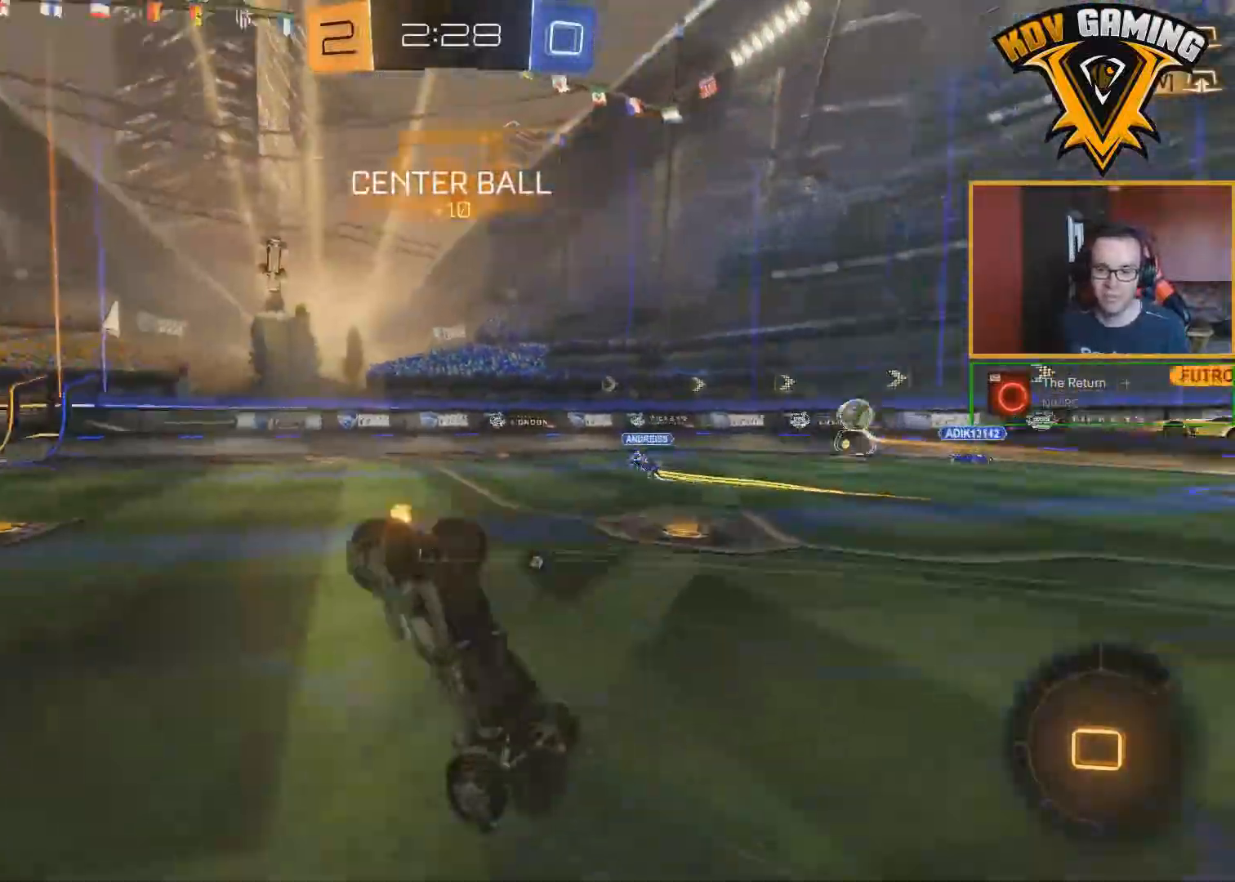
{"buttons": ["Y", "R2"], "left_stick": "right", "right_stick": "center", "events": [[483, "Y", "down"], [500, "left_stick", "right"]]}
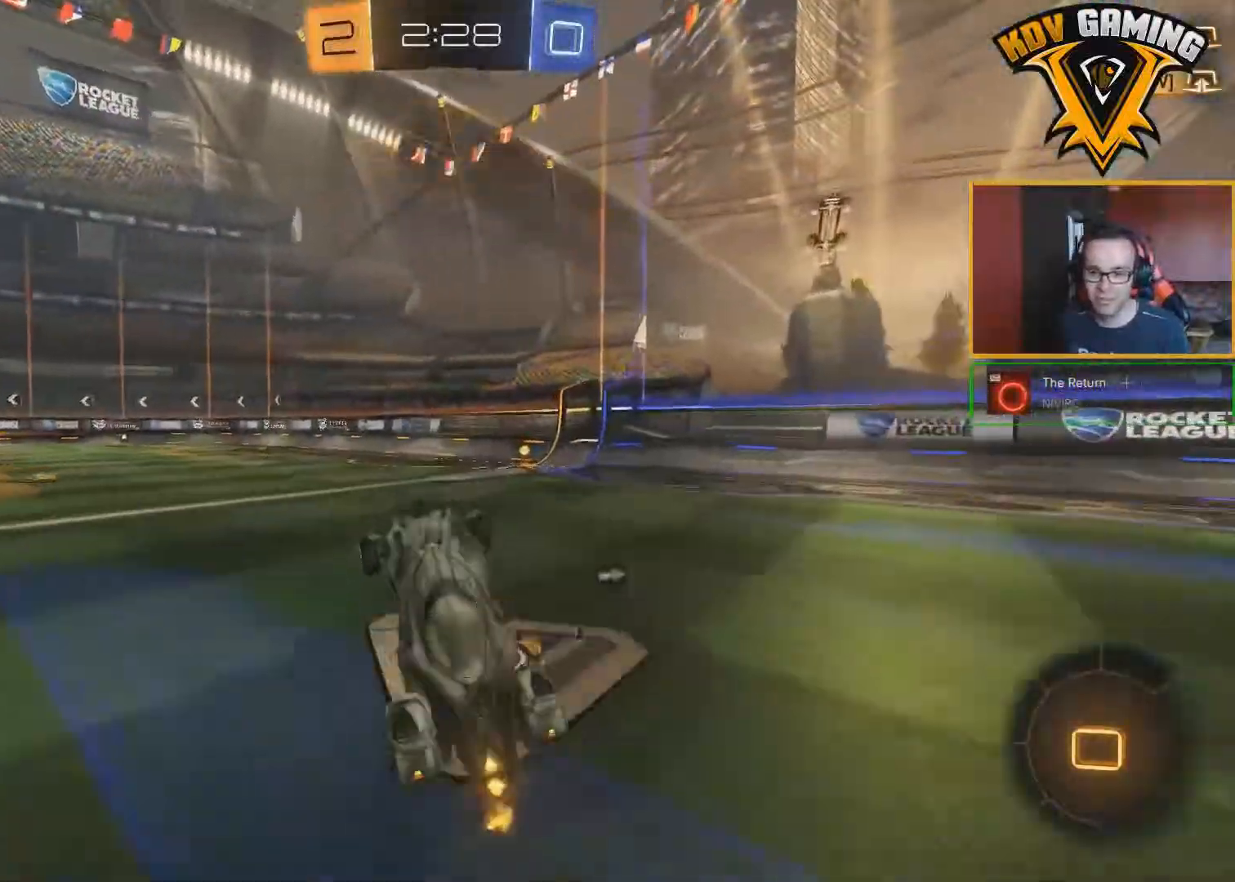
{"buttons": ["R2"], "left_stick": "center", "right_stick": "center", "events": [[17, "left_stick", "down-right"], [67, "Y", "up"], [233, "B", "down"], [433, "left_stick", "center"], [483, "B", "up"]]}
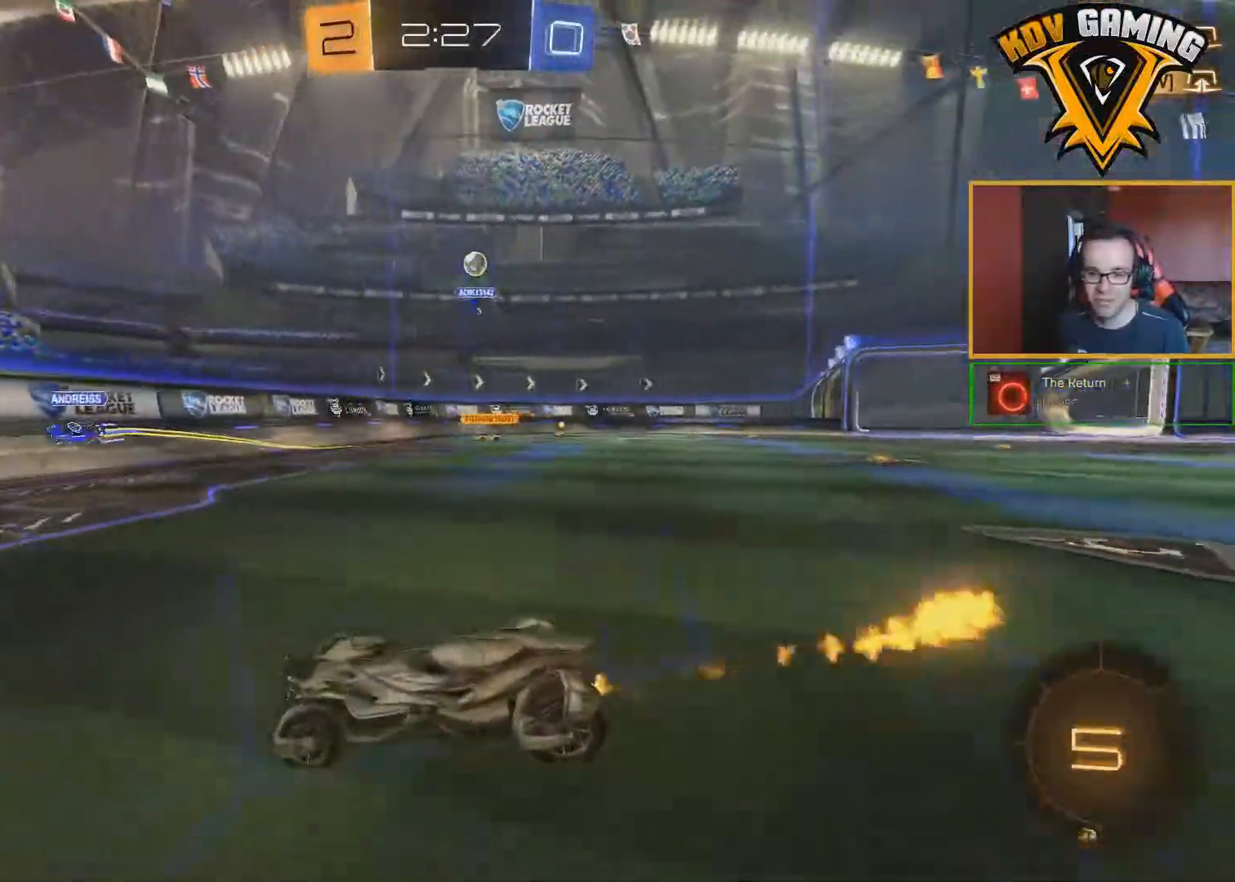
{"buttons": ["B", "R2"], "left_stick": "left", "right_stick": "center", "events": [[100, "left_stick", "left"], [167, "L1", "down"], [317, "L1", "up"], [400, "B", "down"]]}
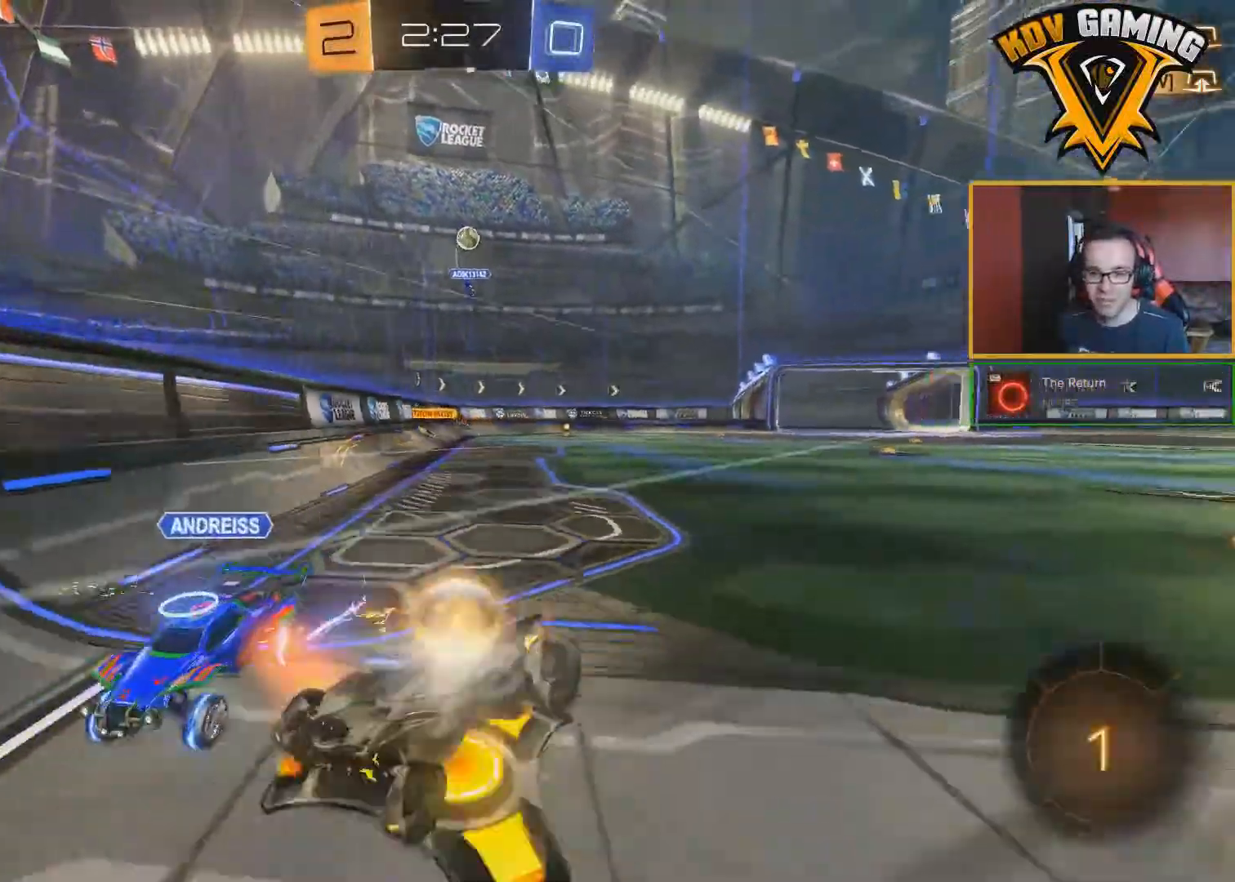
{"buttons": ["R2"], "left_stick": "center", "right_stick": "center", "events": [[233, "B", "up"], [267, "left_stick", "center"]]}
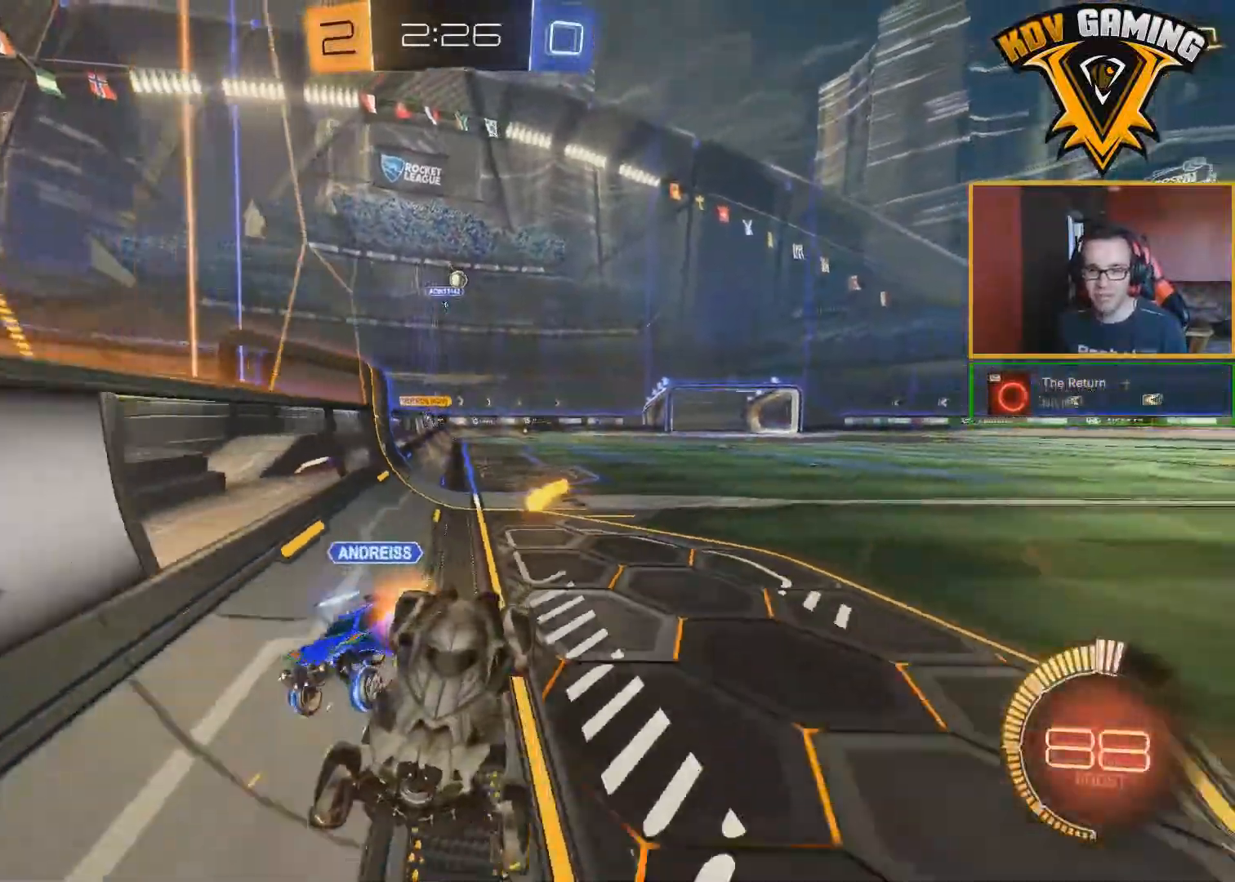
{"buttons": ["L1", "R2"], "left_stick": "left", "right_stick": "center", "events": [[100, "left_stick", "left"], [500, "L1", "down"]]}
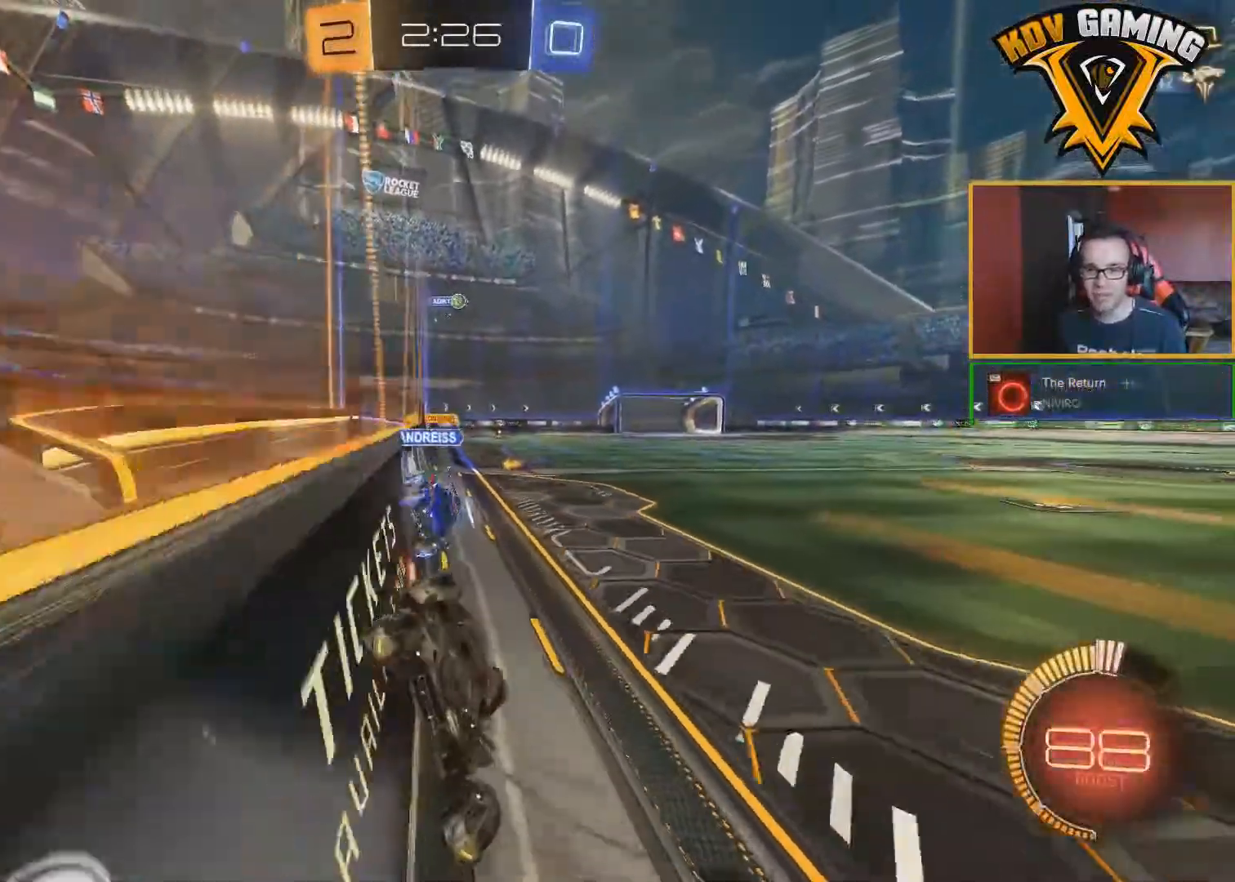
{"buttons": ["R2"], "left_stick": "left", "right_stick": "center", "events": [[133, "L1", "up"]]}
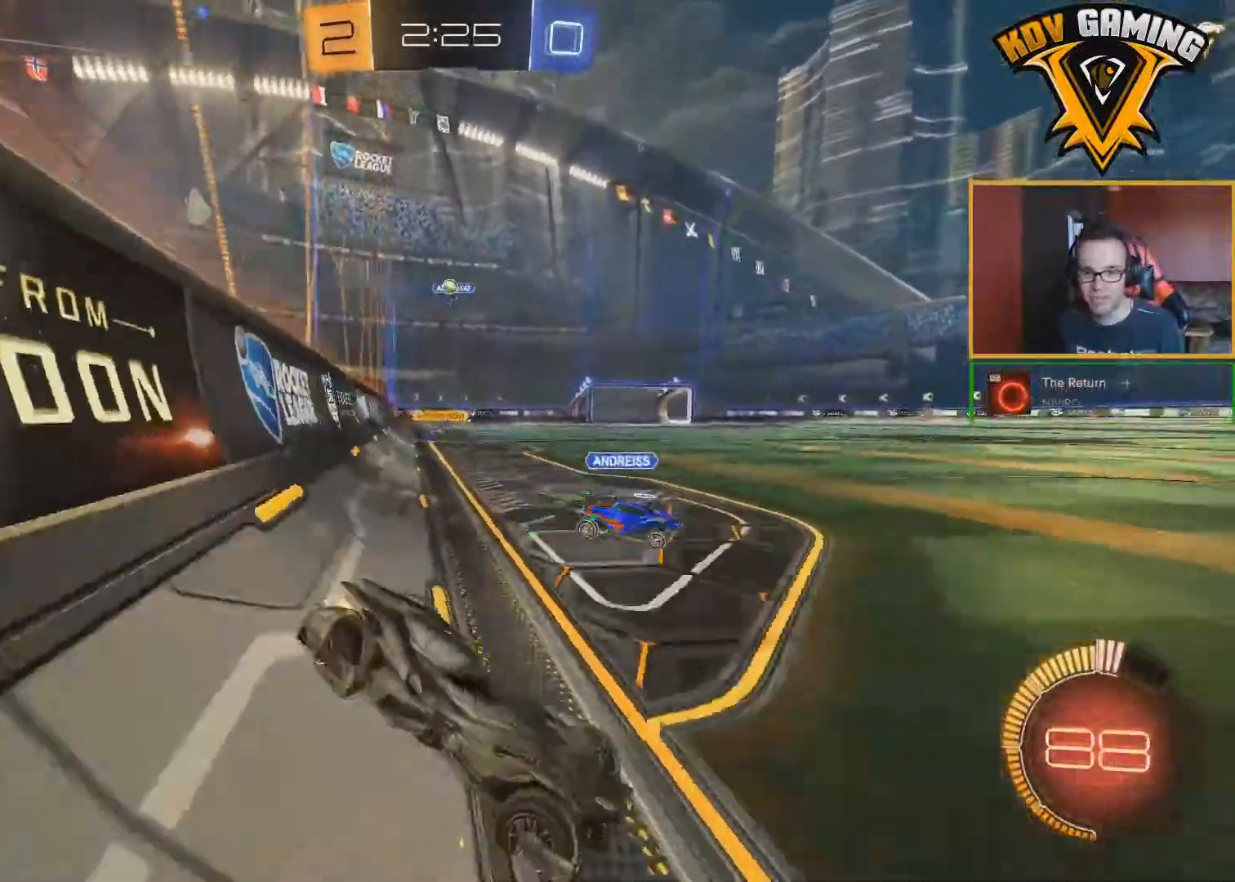
{"buttons": ["R2"], "left_stick": "left", "right_stick": "center", "events": []}
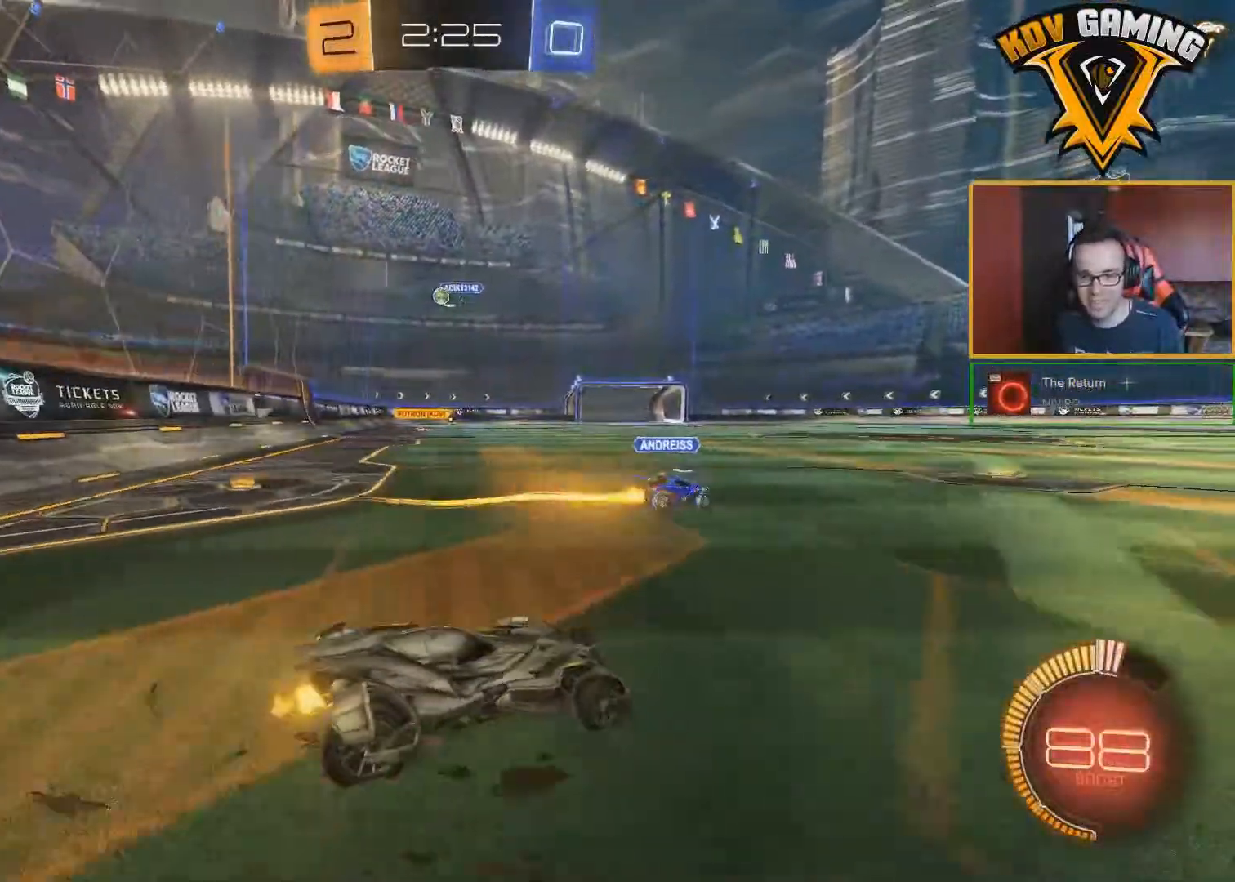
{"buttons": [], "left_stick": "center", "right_stick": "center", "events": [[33, "R2", "up"], [350, "left_stick", "center"]]}
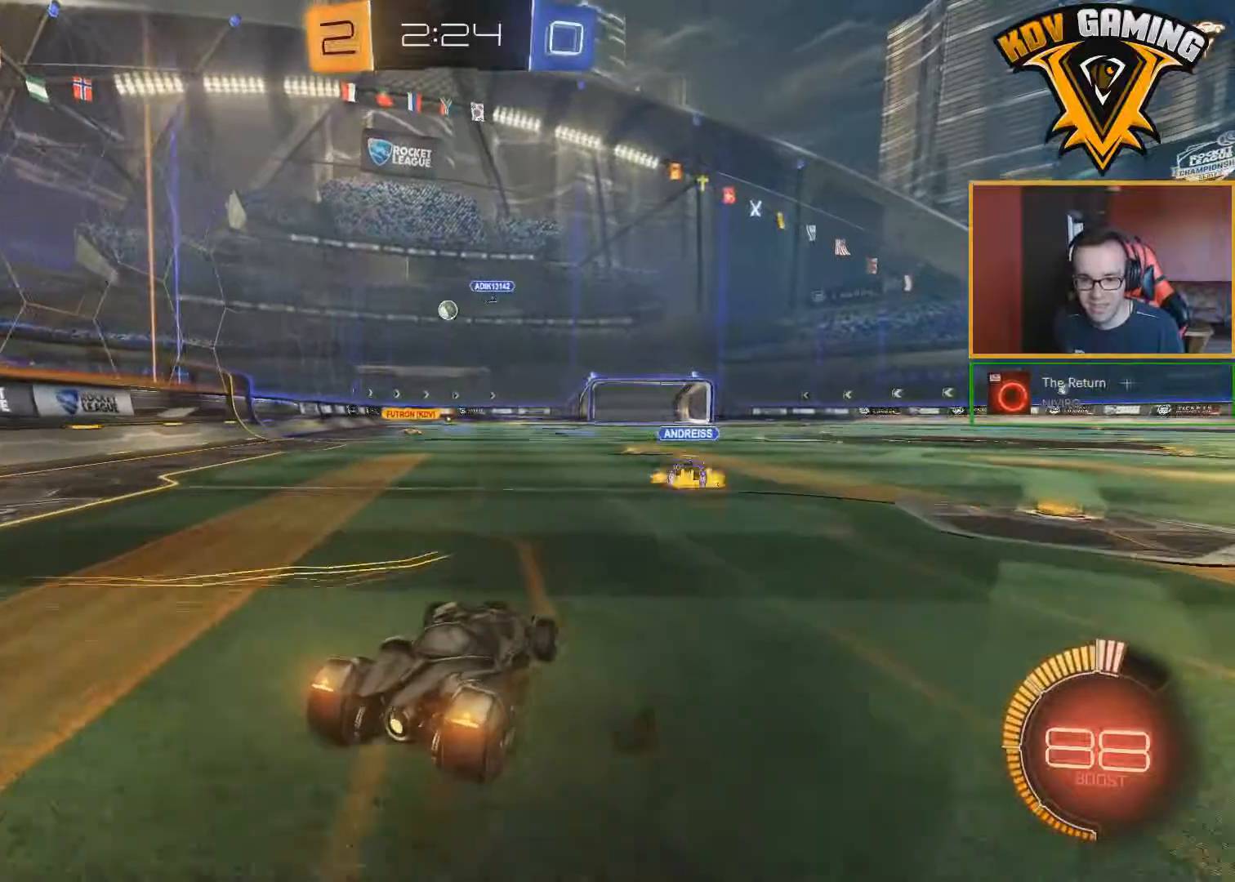
{"buttons": ["B", "R2"], "left_stick": "center", "right_stick": "center", "events": [[250, "R2", "down"], [283, "left_stick", "down-right"], [333, "B", "down"], [400, "left_stick", "center"]]}
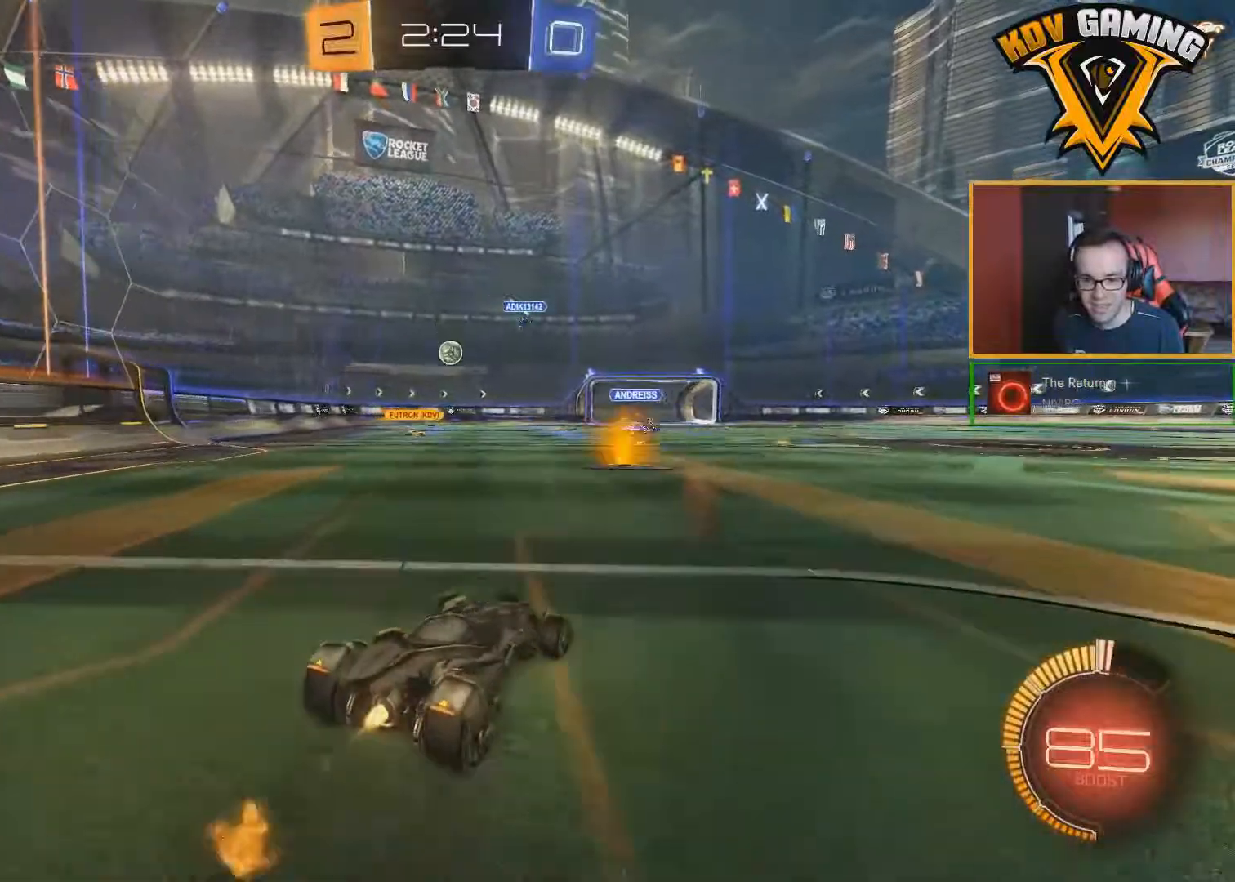
{"buttons": ["B", "R2"], "left_stick": "center", "right_stick": "center", "events": [[317, "left_stick", "left"], [433, "left_stick", "center"]]}
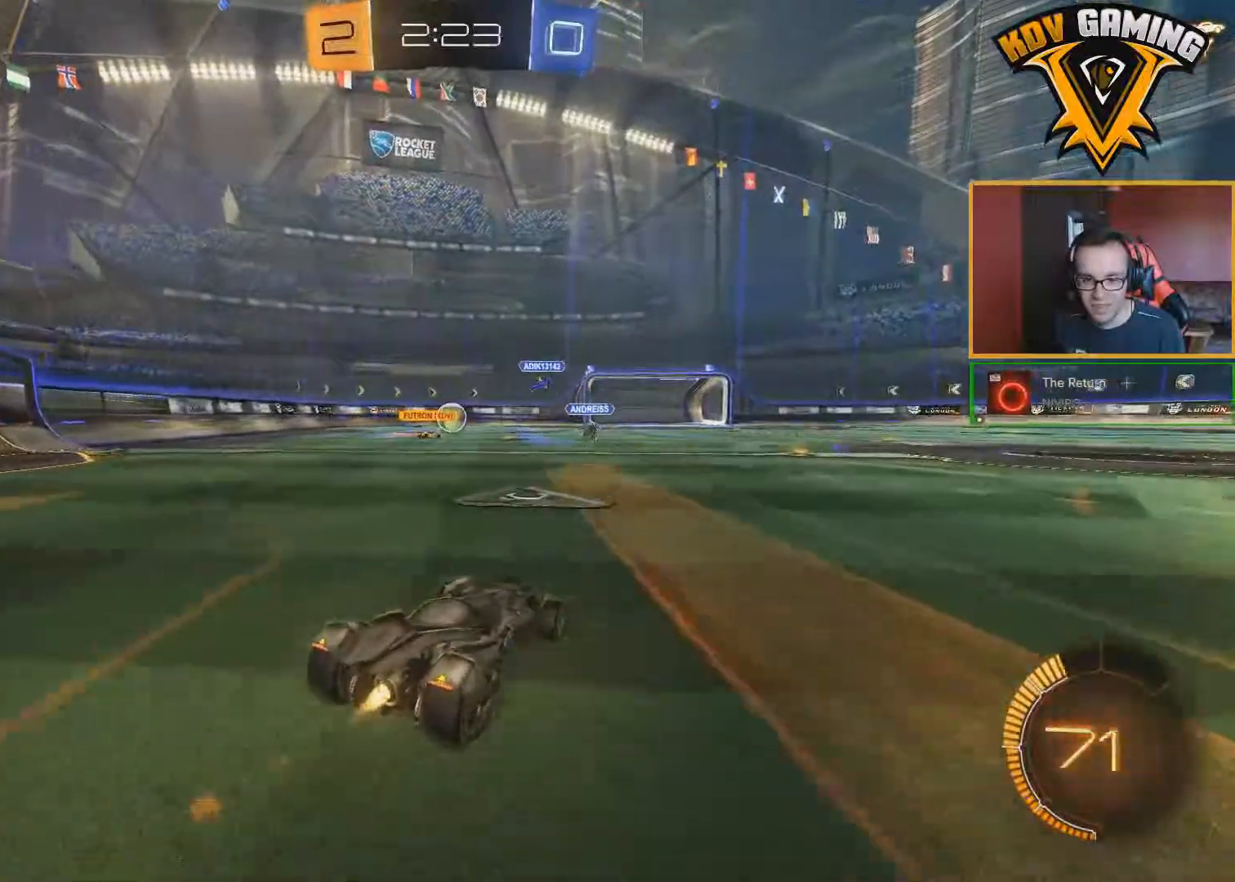
{"buttons": ["R2"], "left_stick": "down-right", "right_stick": "center", "events": [[167, "B", "up"], [250, "left_stick", "down-right"]]}
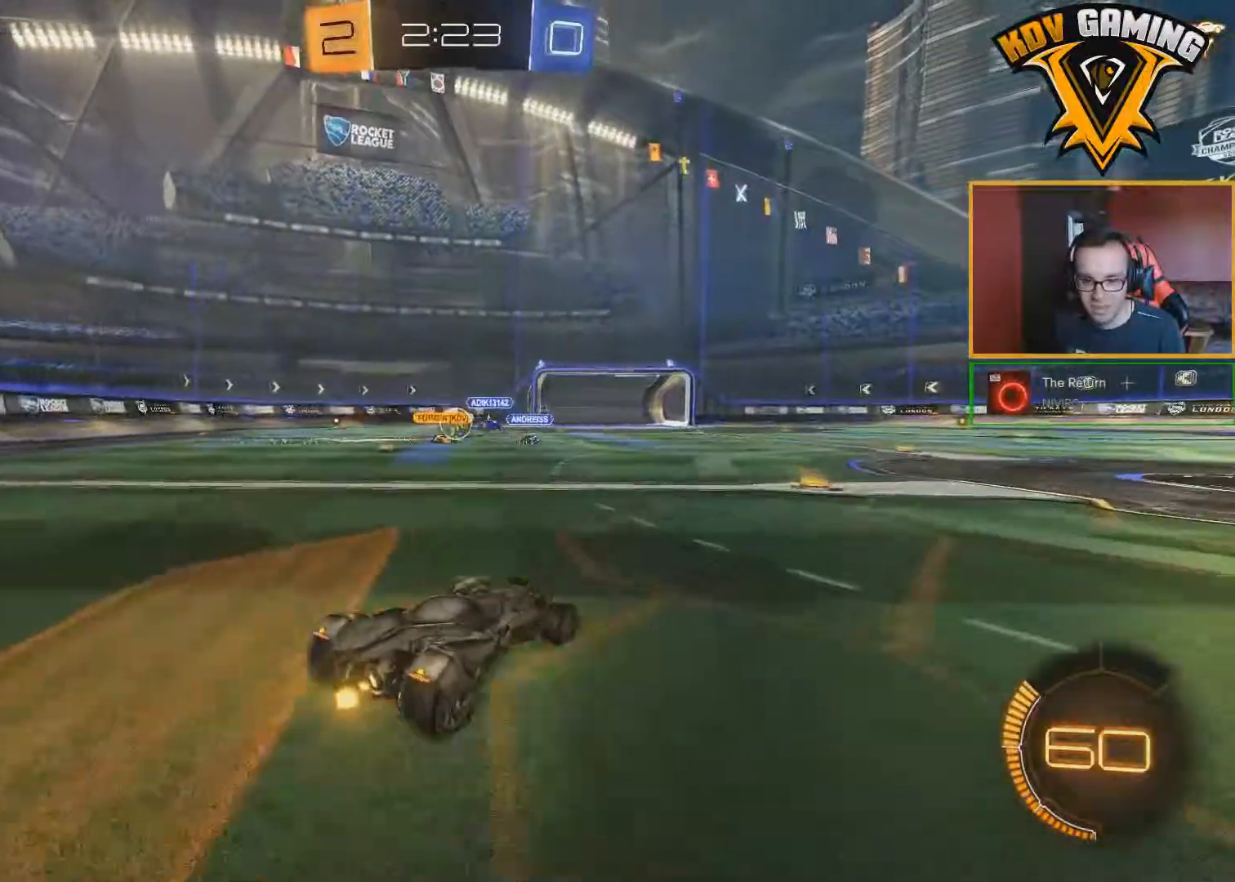
{"buttons": ["R2"], "left_stick": "center", "right_stick": "center", "events": [[467, "left_stick", "center"]]}
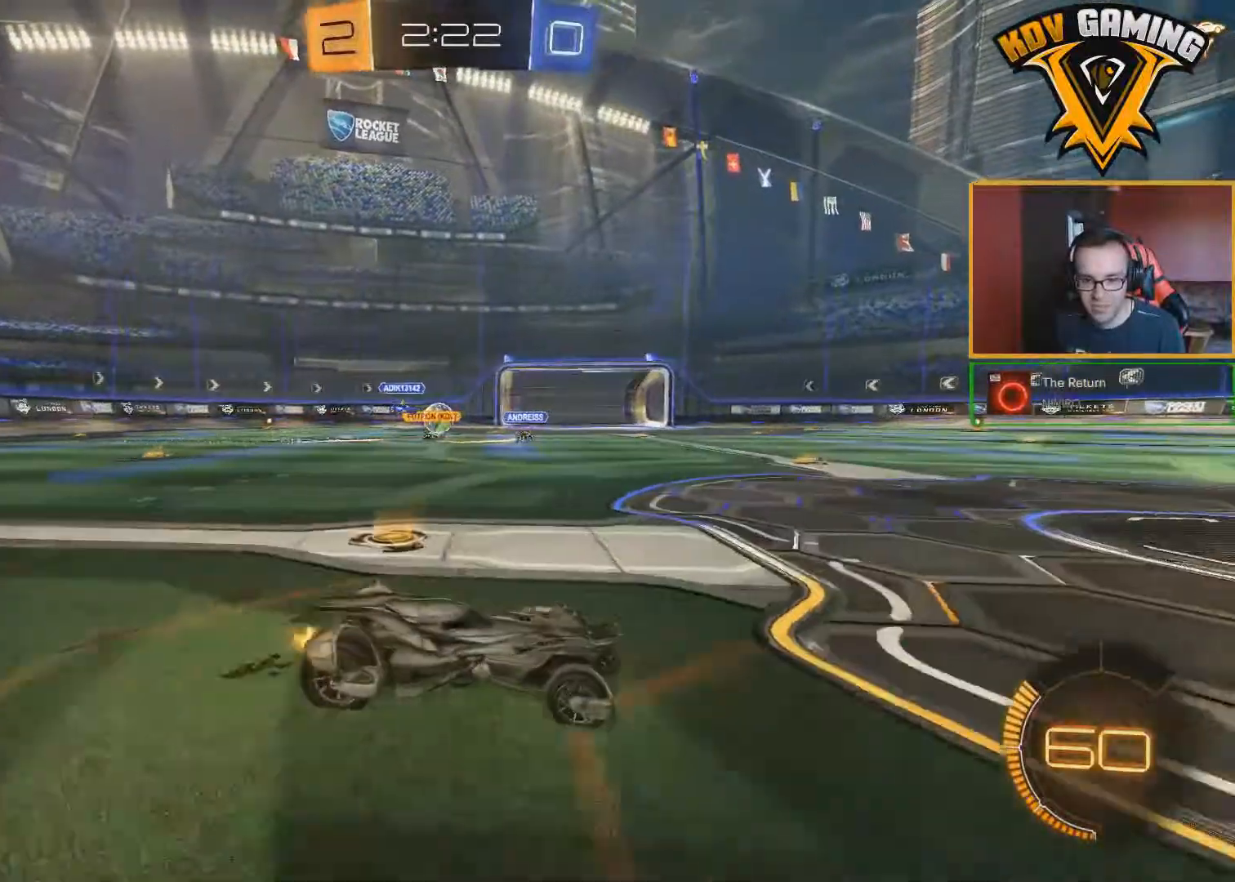
{"buttons": ["R2"], "left_stick": "left", "right_stick": "center", "events": [[283, "left_stick", "left"]]}
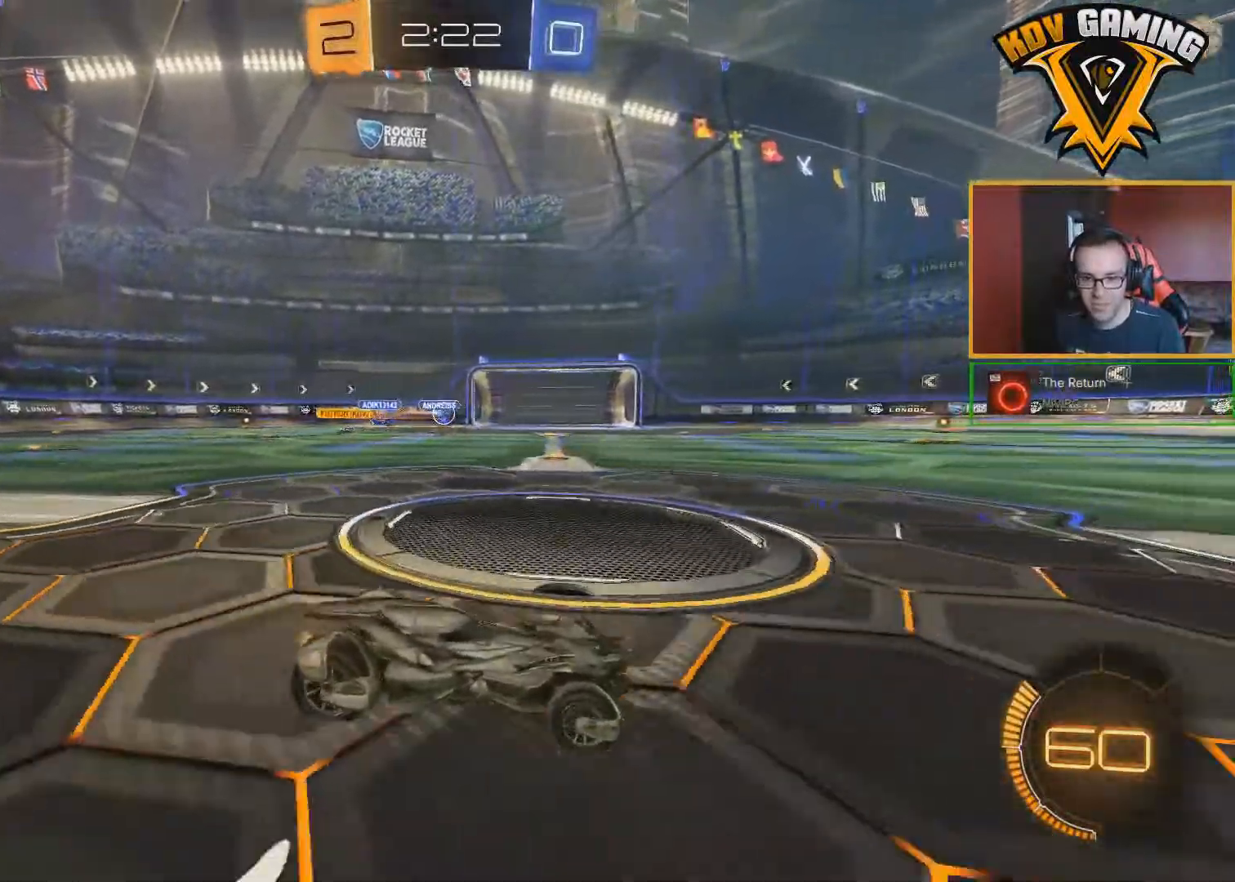
{"buttons": ["R2"], "left_stick": "left", "right_stick": "center", "events": []}
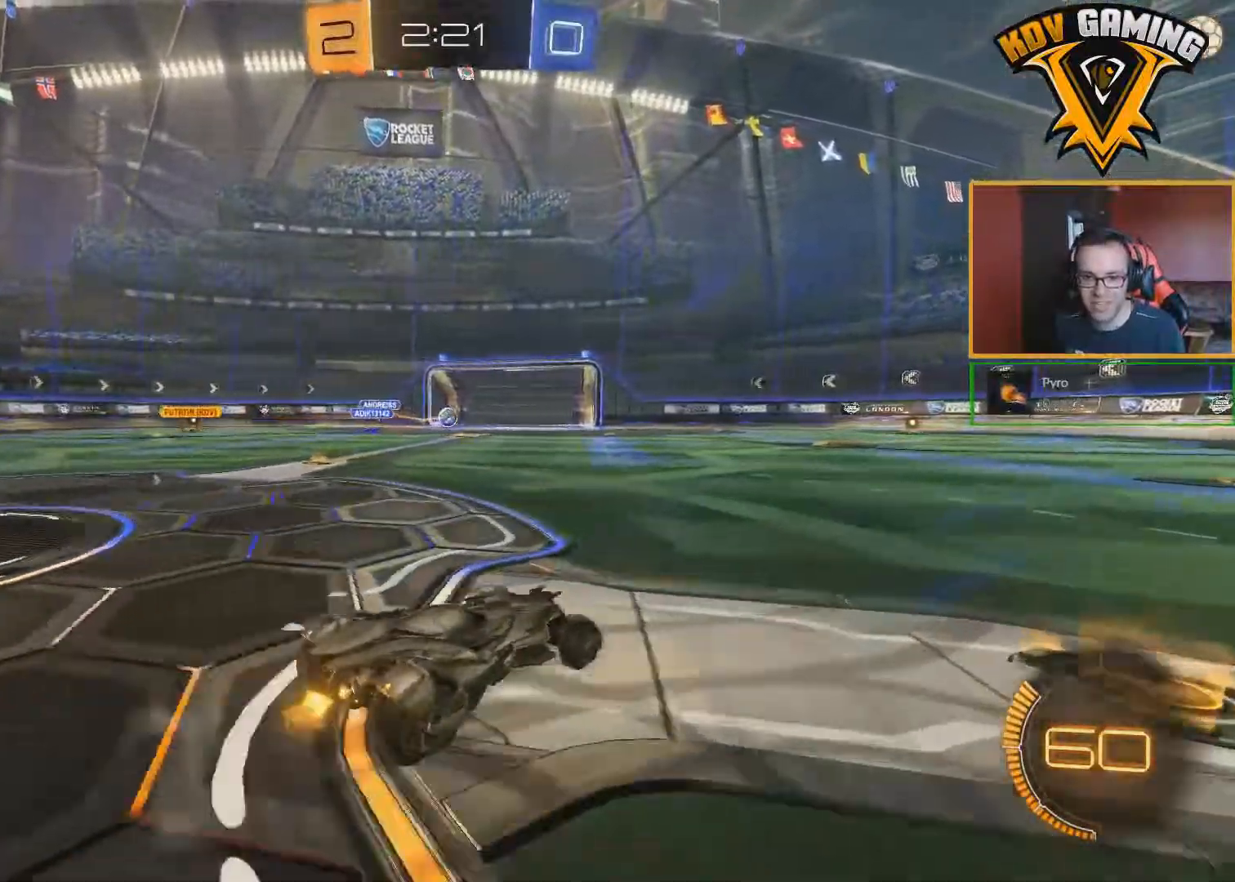
{"buttons": ["R2"], "left_stick": "center", "right_stick": "center", "events": [[150, "left_stick", "center"]]}
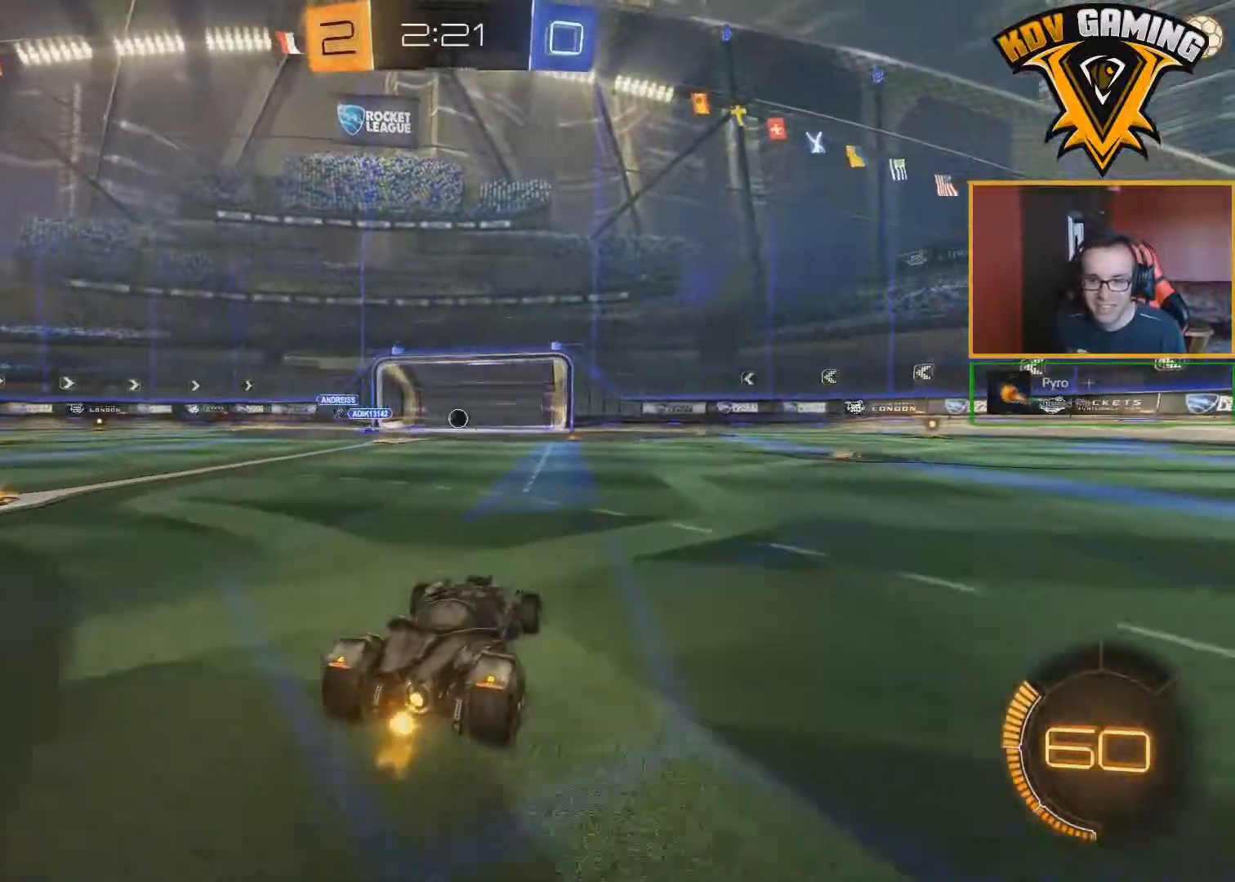
{"buttons": ["R2"], "left_stick": "center", "right_stick": "center", "events": []}
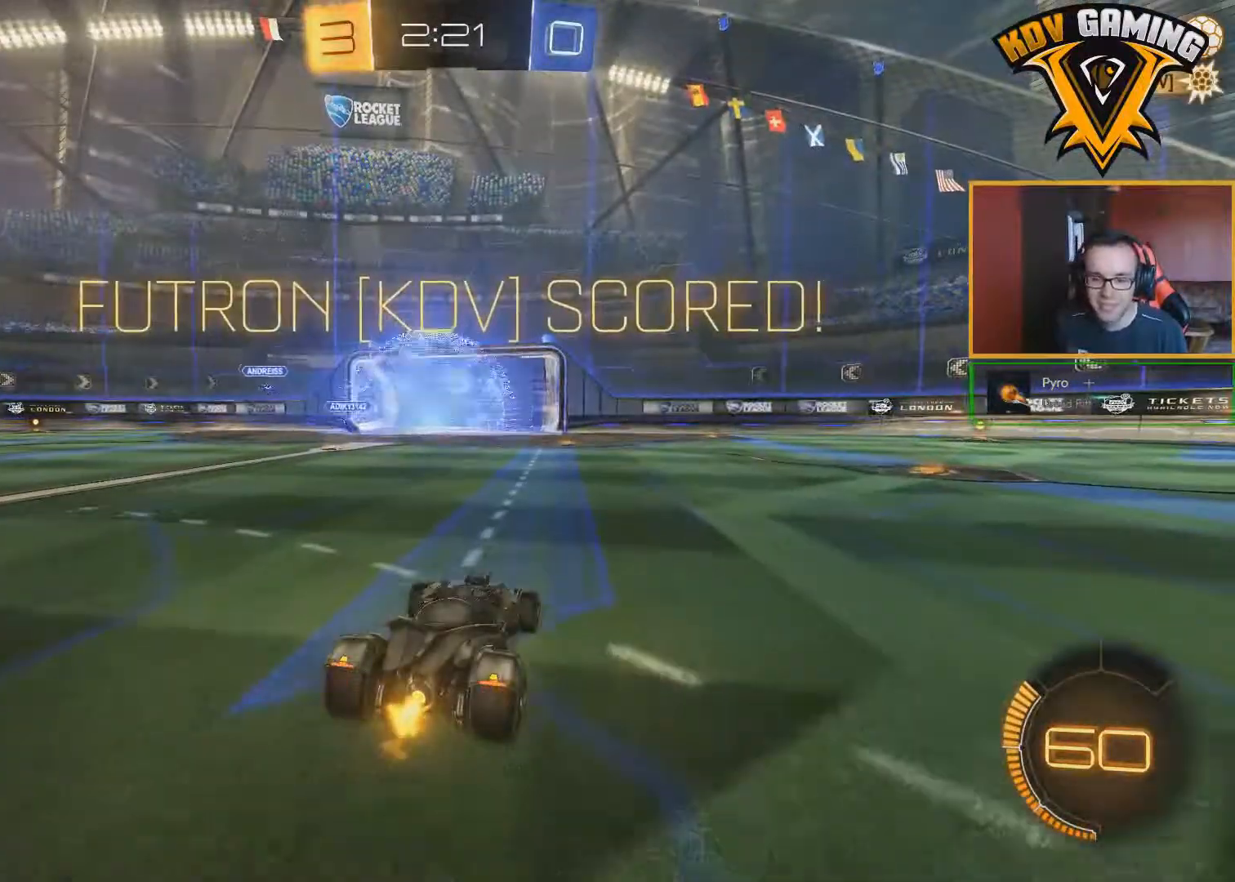
{"buttons": ["B", "R2"], "left_stick": "down-left", "right_stick": "center", "events": [[117, "left_stick", "left"], [267, "left_stick", "down-left"], [483, "B", "down"]]}
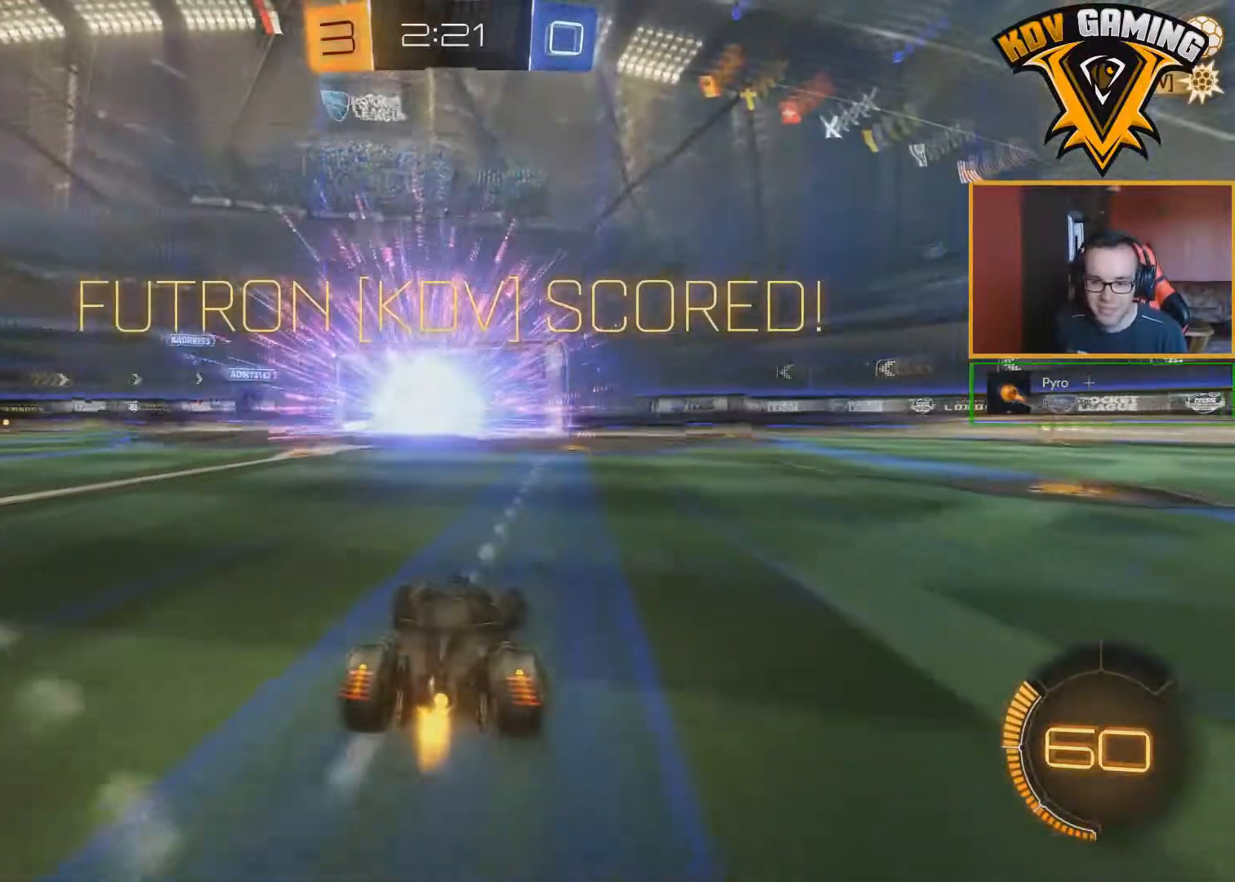
{"buttons": ["B", "R2"], "left_stick": "down", "right_stick": "center", "events": [[17, "A", "down"], [33, "left_stick", "center"], [217, "A", "up"], [283, "A", "down"], [367, "left_stick", "down"], [417, "A", "up"]]}
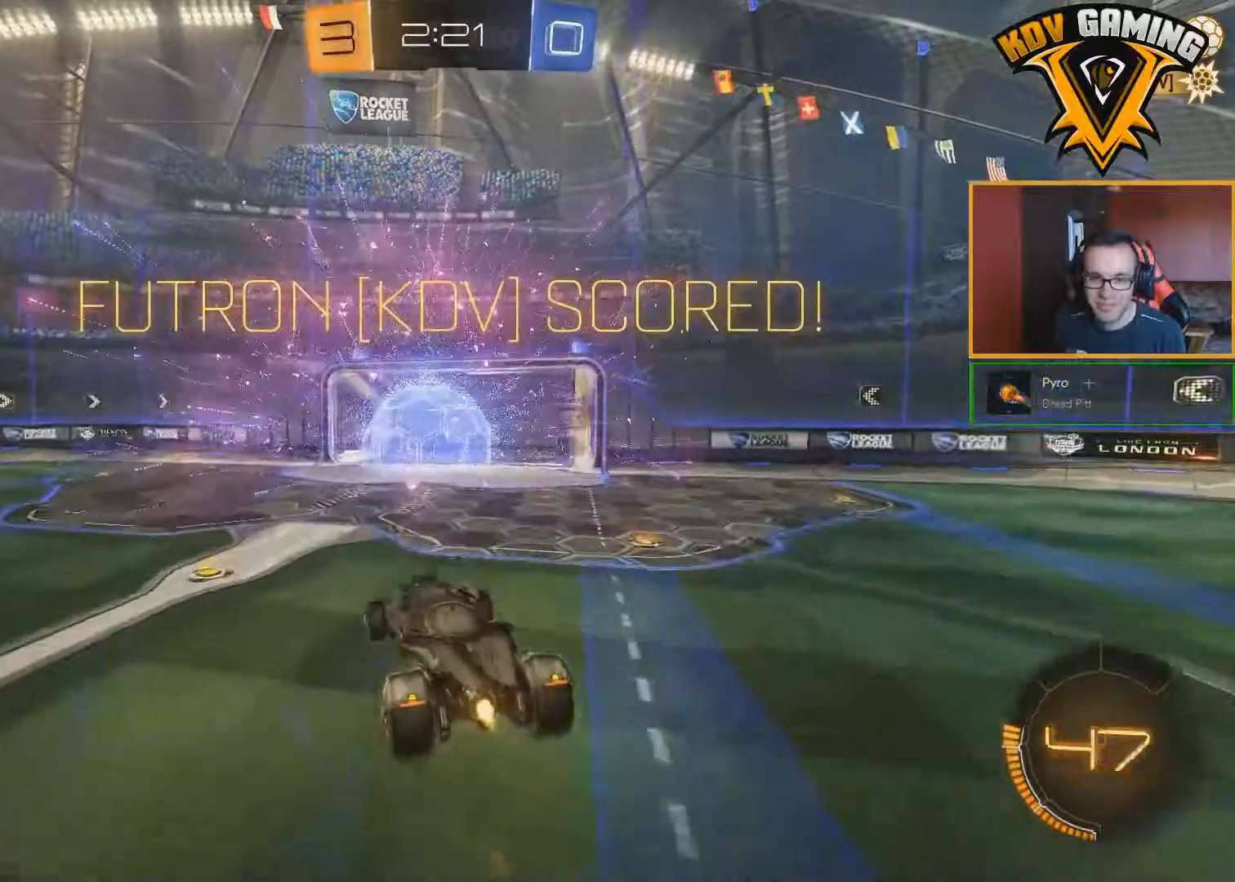
{"buttons": ["B", "R2"], "left_stick": "down-right", "right_stick": "center", "events": [[17, "L1", "down"], [50, "left_stick", "down-right"], [333, "B", "up"], [383, "B", "down"], [433, "L1", "up"]]}
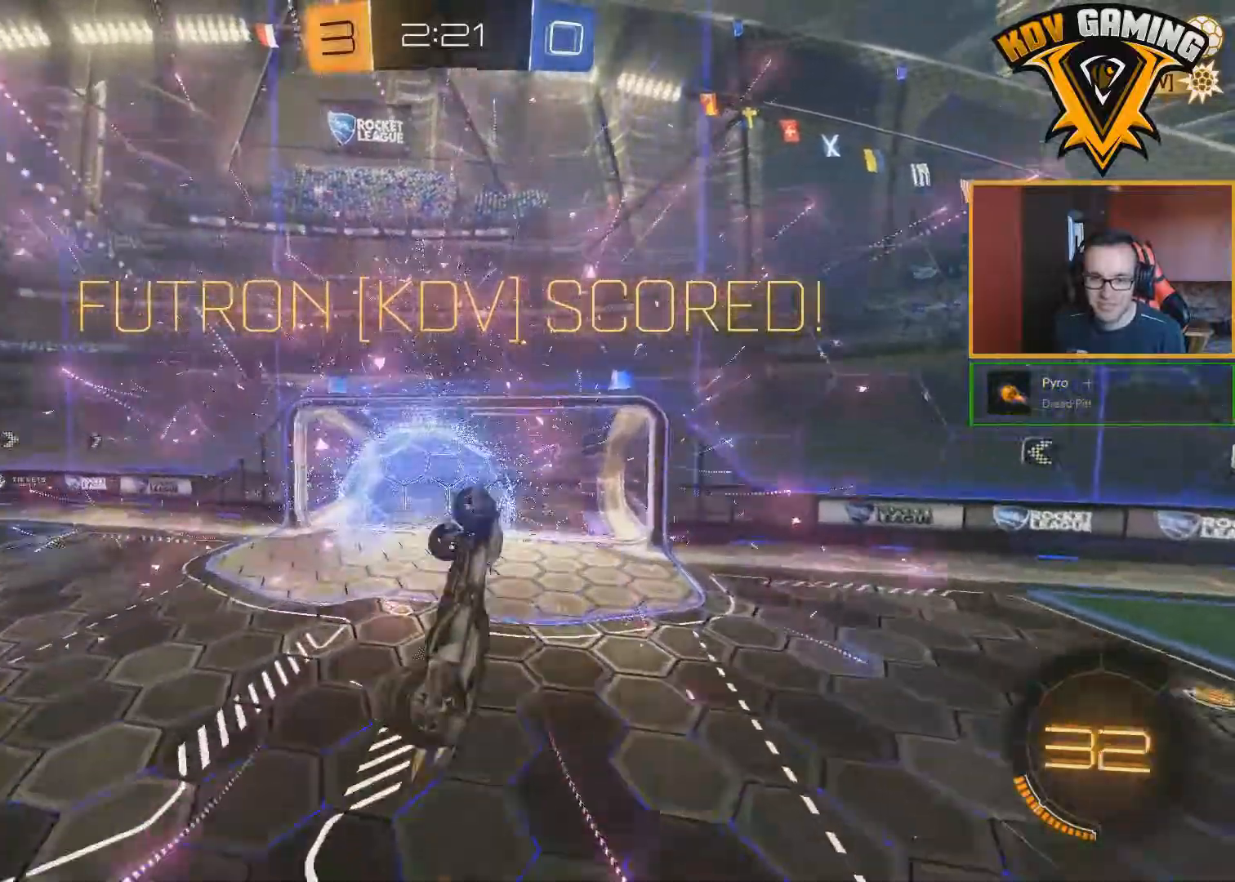
{"buttons": ["B", "R2"], "left_stick": "center", "right_stick": "center"}
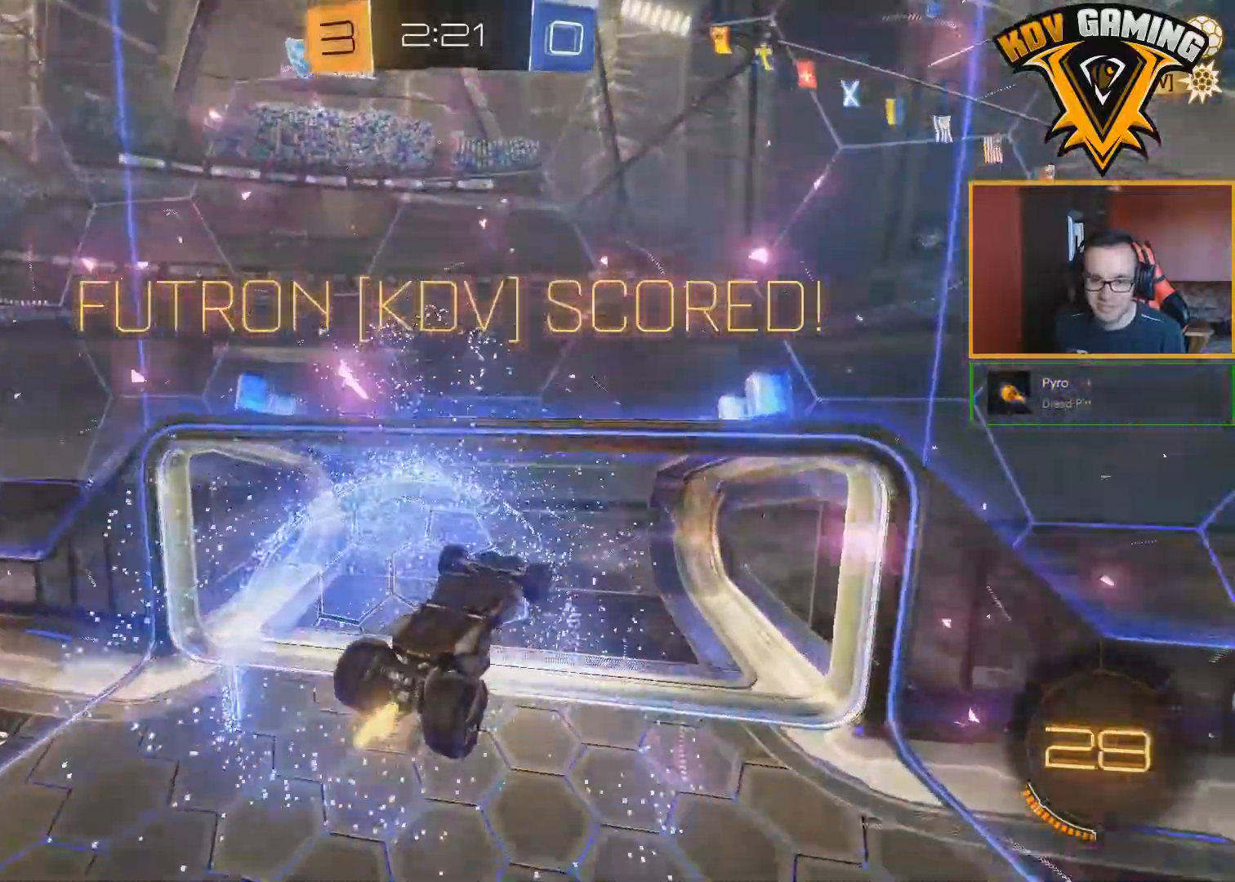
{"buttons": ["R2"], "left_stick": "down", "right_stick": "center", "events": [[217, "B", "up"], [283, "left_stick", "down"]]}
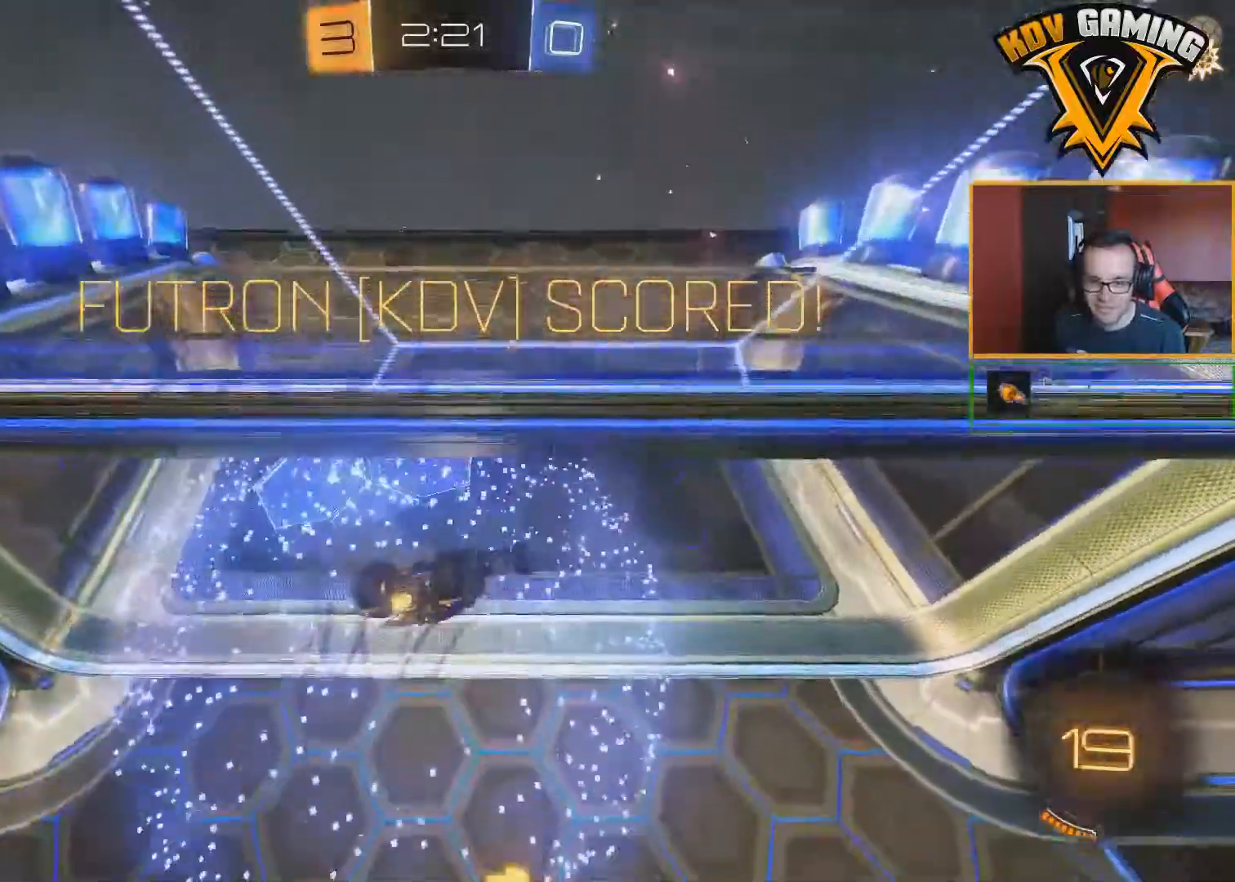
{"buttons": [], "left_stick": "center", "right_stick": "center", "events": [[283, "R2", "up"], [350, "left_stick", "center"]]}